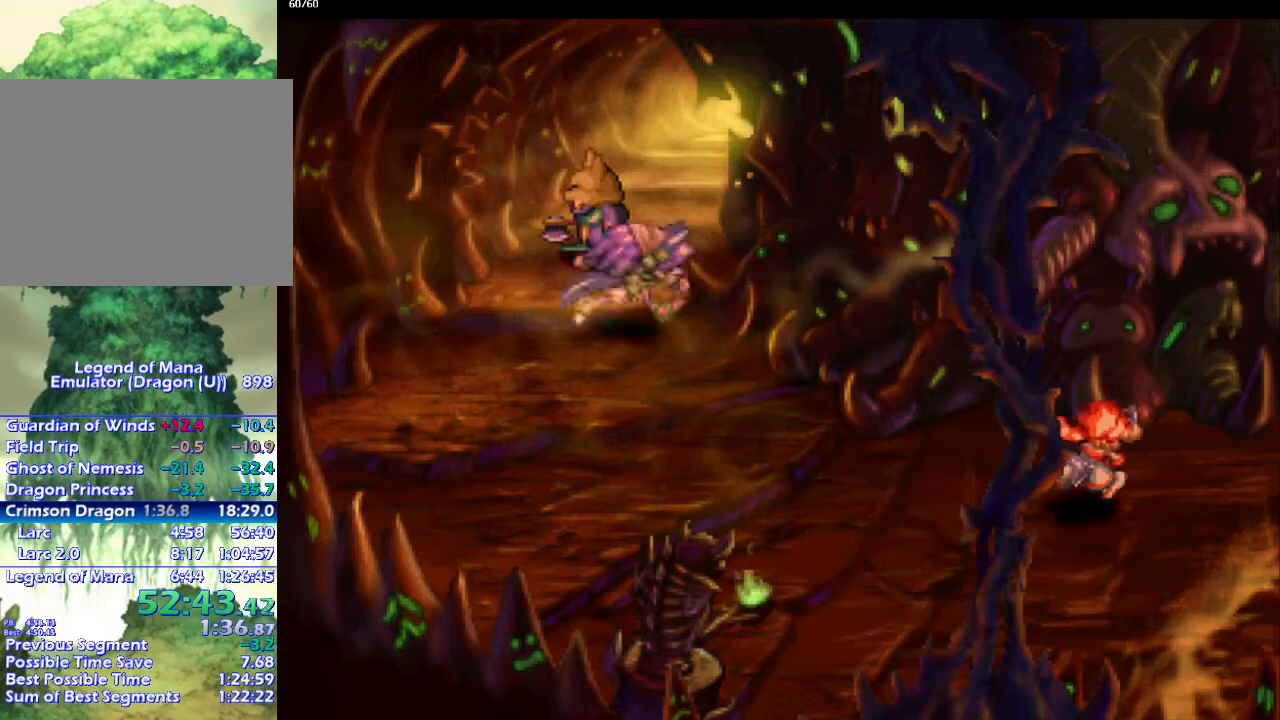
Gameplay with a controller (PlayStation layout); each line is a JSON object with the inputs held at the frame after it. "events" lists button and stick changes between this image and that frame as [ms after this image, input, new state], when the widget could be followed in between. Not read: CROSS L3 R3.
{"buttons": ["CIRCLE"], "left_stick": "right", "right_stick": "center", "events": []}
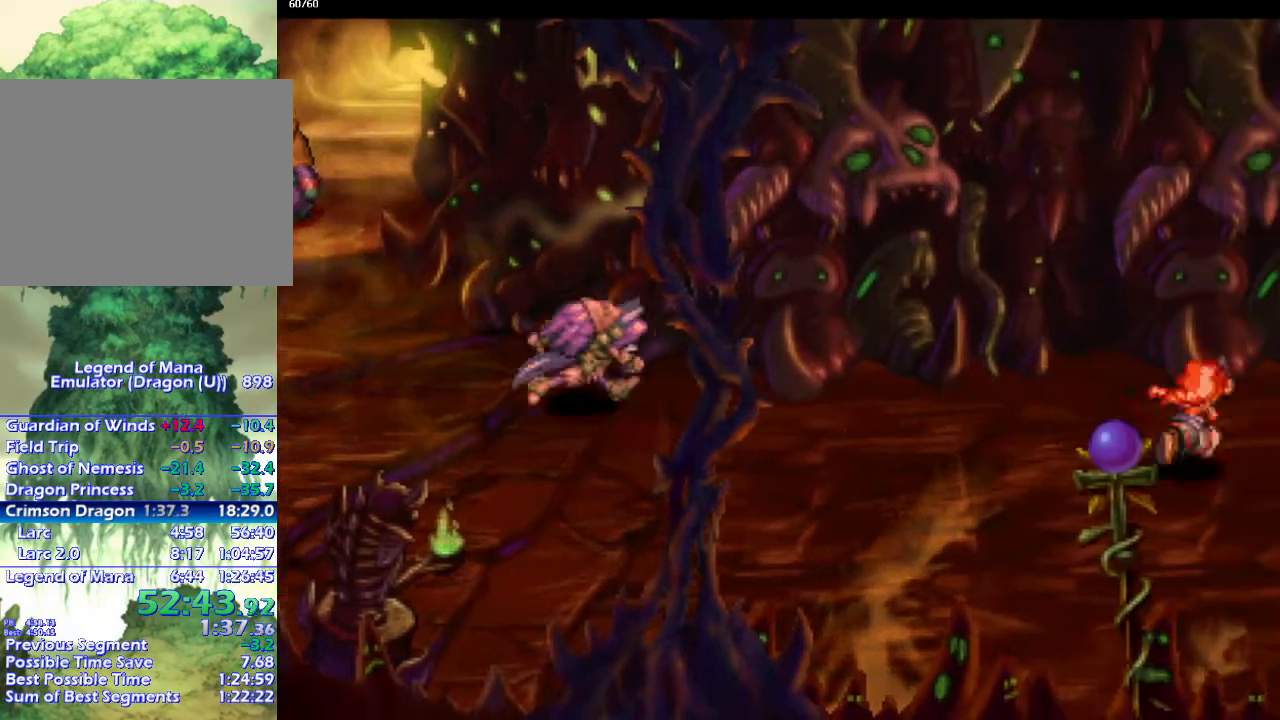
{"buttons": ["CIRCLE"], "left_stick": "up-right", "right_stick": "center", "events": [[17, "left_stick", "up-right"], [117, "left_stick", "down-right"], [200, "left_stick", "up-right"], [267, "left_stick", "down-right"], [367, "left_stick", "up-right"], [417, "left_stick", "down-right"], [500, "left_stick", "up-right"]]}
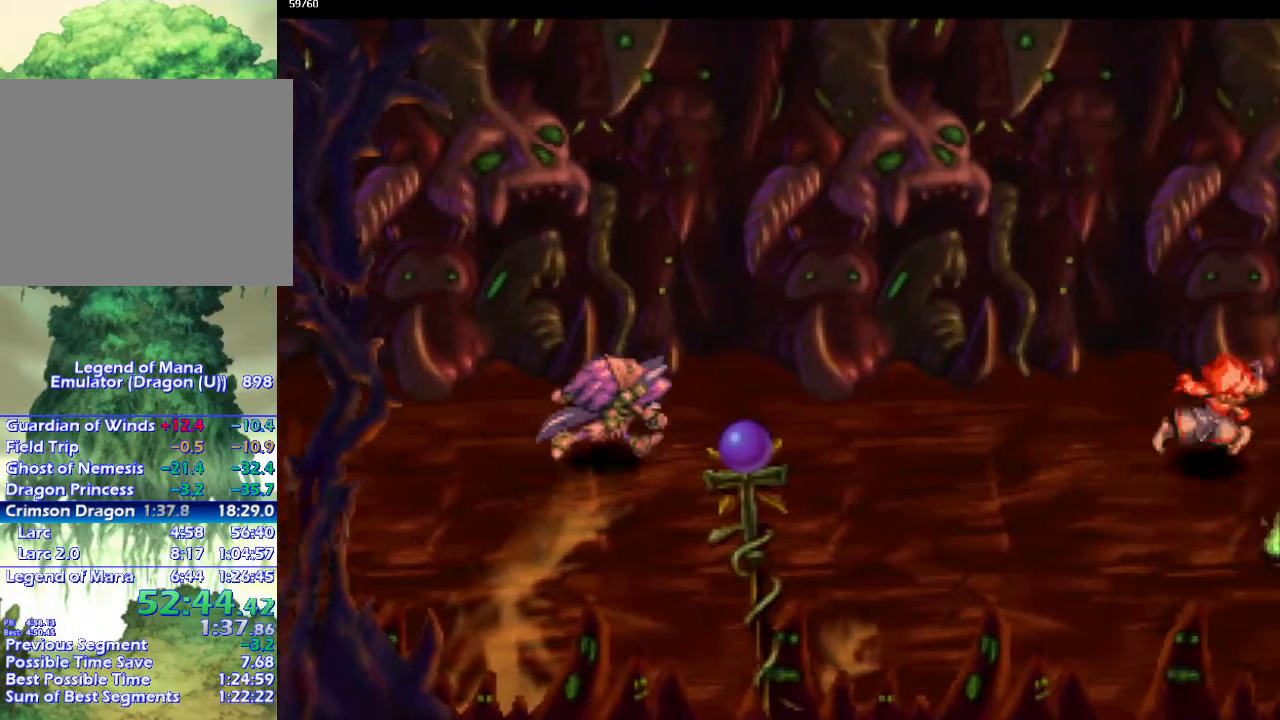
{"buttons": ["CIRCLE"], "left_stick": "up-right", "right_stick": "center", "events": [[67, "left_stick", "down-right"], [150, "left_stick", "up-right"], [233, "left_stick", "down-right"], [333, "left_stick", "up-right"], [400, "left_stick", "down-right"], [483, "left_stick", "up-right"]]}
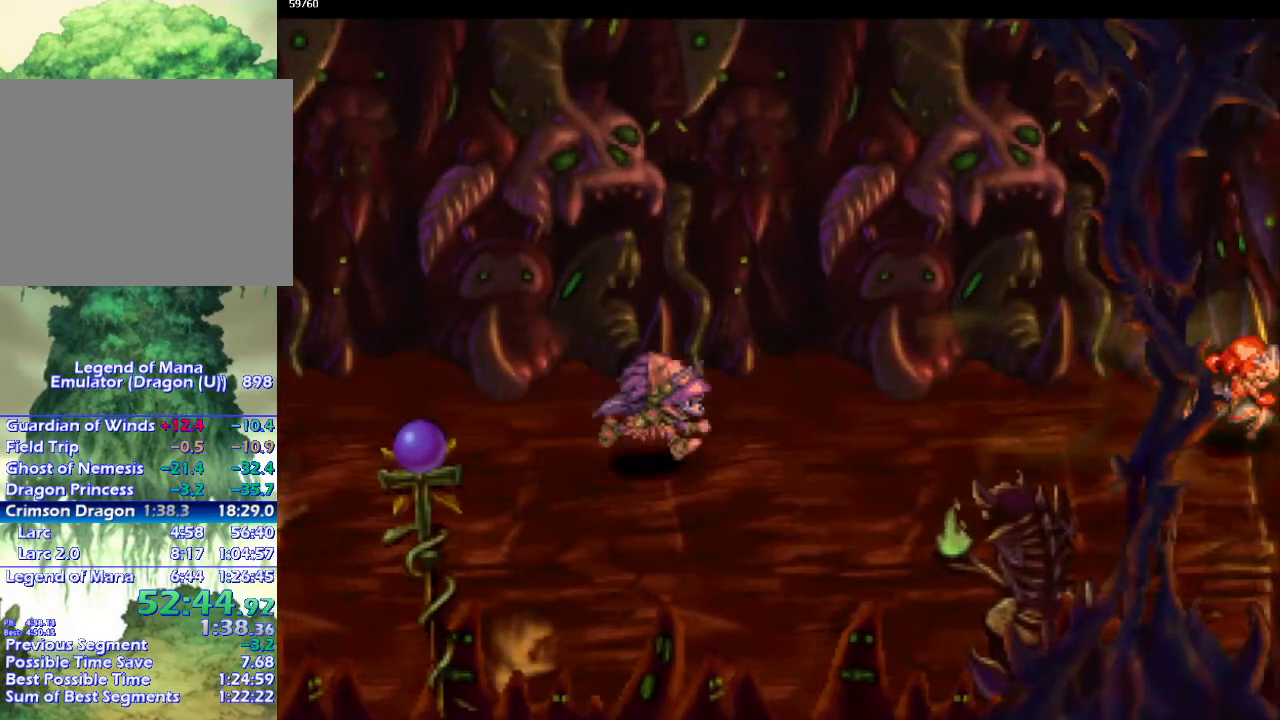
{"buttons": ["CIRCLE"], "left_stick": "center", "right_stick": "center", "events": [[67, "left_stick", "down-right"], [150, "left_stick", "up-right"], [200, "left_stick", "down-right"], [300, "left_stick", "up-right"], [350, "left_stick", "down-right"], [450, "left_stick", "center"]]}
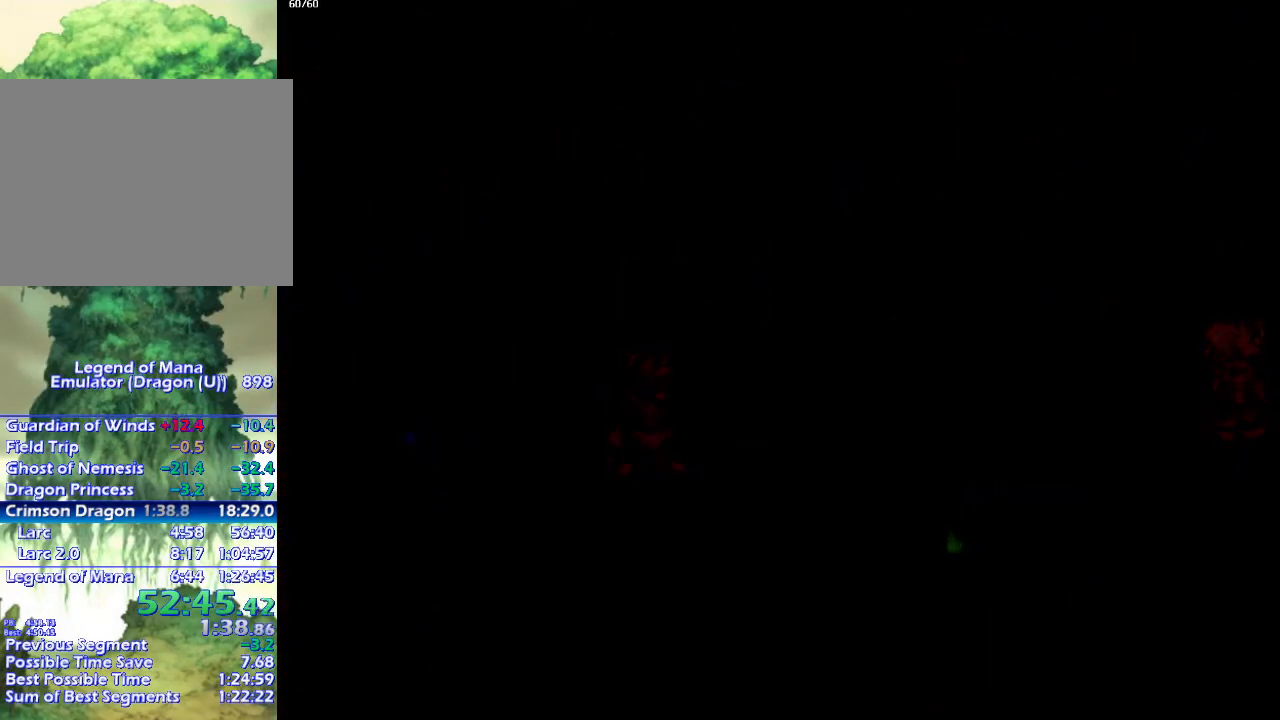
{"buttons": ["CIRCLE"], "left_stick": "right", "right_stick": "center", "events": [[350, "left_stick", "right"]]}
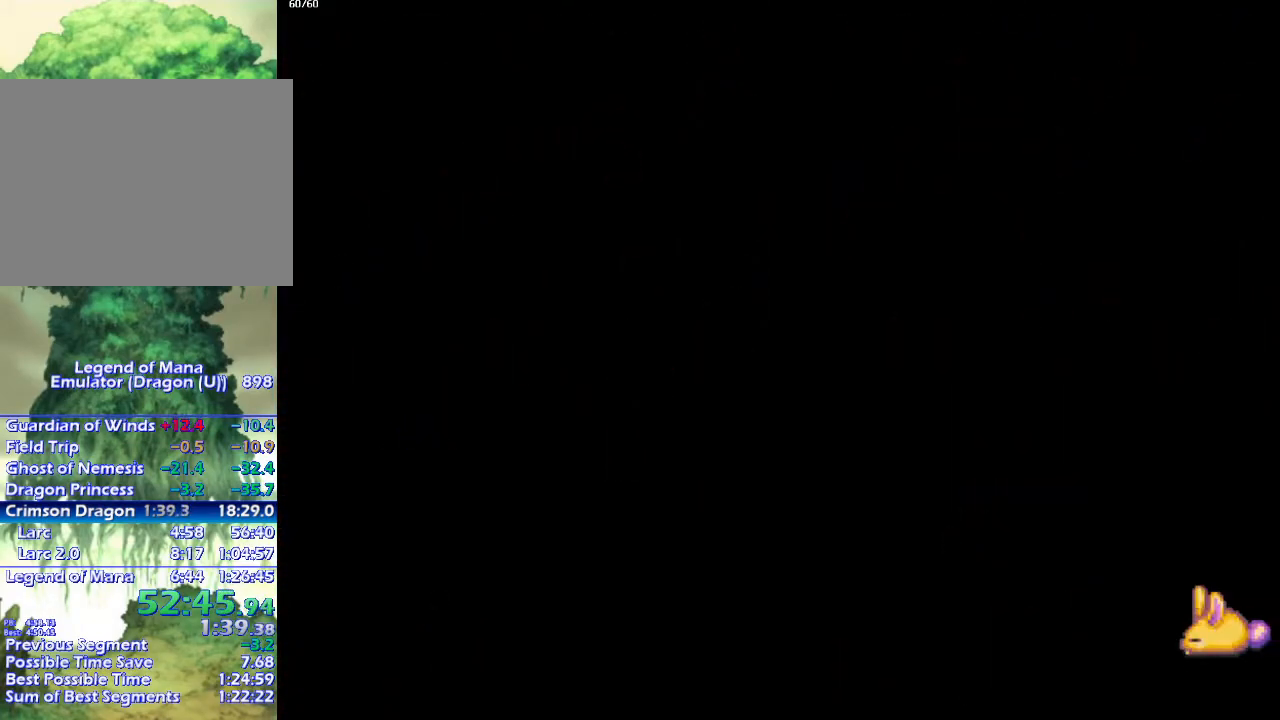
{"buttons": ["CIRCLE"], "left_stick": "right", "right_stick": "center", "events": []}
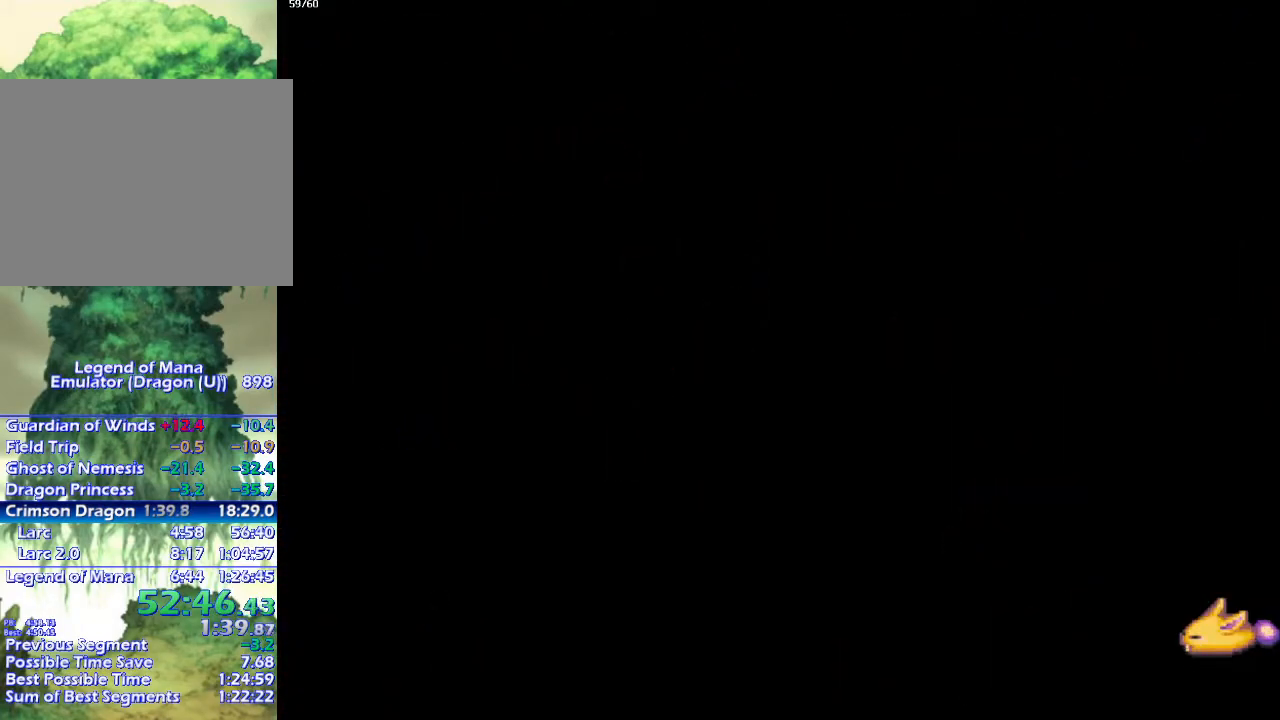
{"buttons": ["CIRCLE"], "left_stick": "down-right", "right_stick": "center", "events": [[217, "left_stick", "up-right"], [317, "left_stick", "down-right"], [417, "left_stick", "up-right"], [500, "left_stick", "down-right"]]}
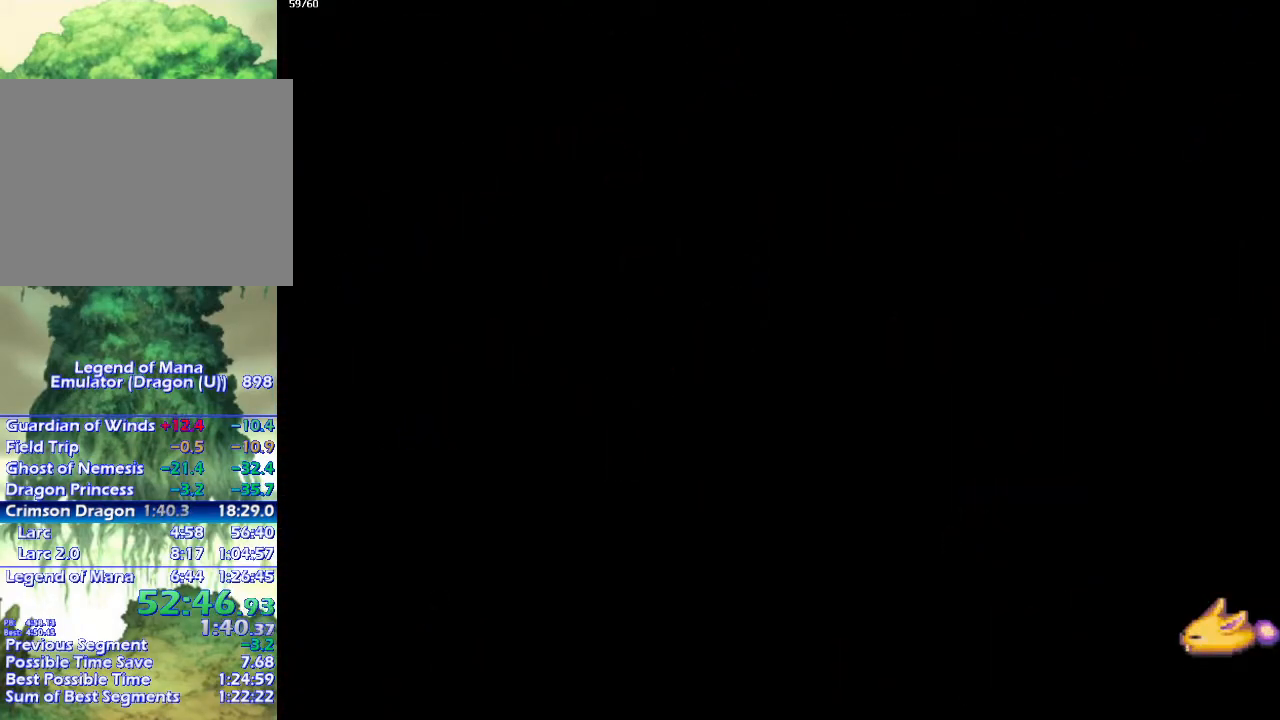
{"buttons": ["CIRCLE"], "left_stick": "right", "right_stick": "center", "events": [[50, "left_stick", "up-right"], [150, "left_stick", "down-right"], [400, "left_stick", "up-right"], [483, "left_stick", "right"]]}
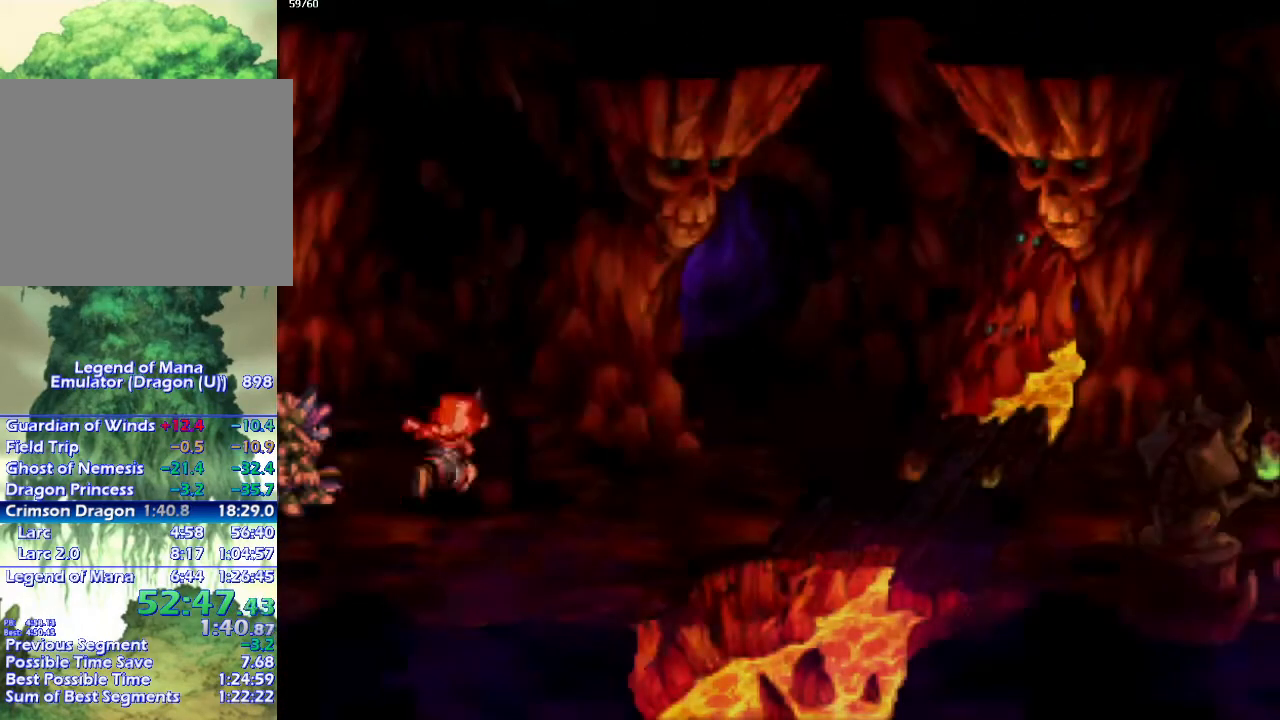
{"buttons": ["CIRCLE"], "left_stick": "up", "right_stick": "center", "events": [[17, "left_stick", "up-right"], [483, "left_stick", "up"]]}
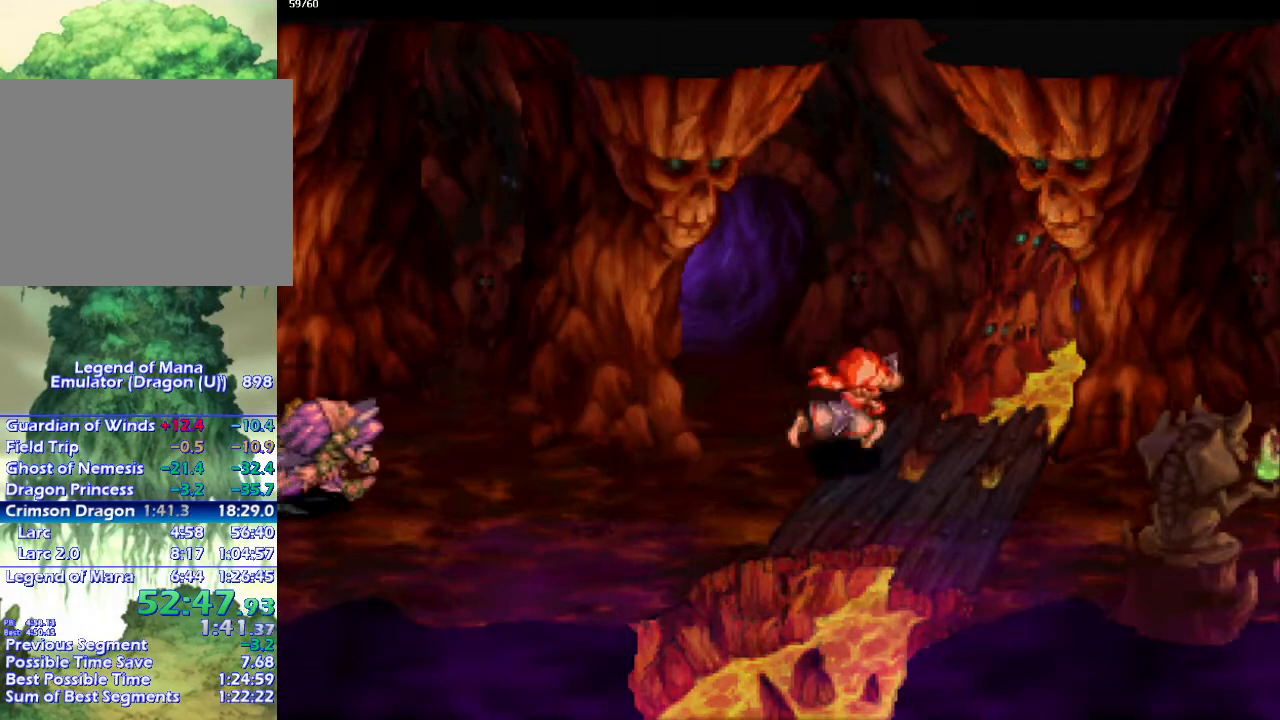
{"buttons": ["CIRCLE"], "left_stick": "up-right", "right_stick": "center", "events": [[17, "left_stick", "up-left"], [500, "left_stick", "up-right"]]}
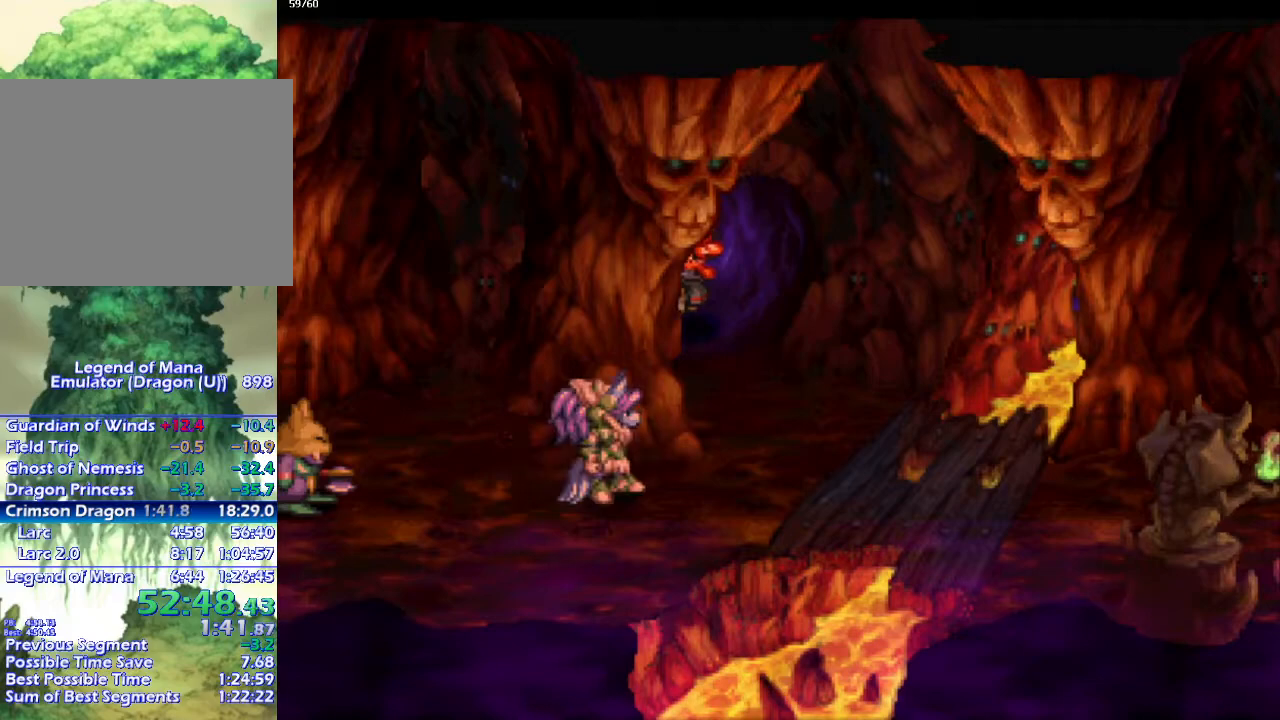
{"buttons": ["CIRCLE"], "left_stick": "up-right", "right_stick": "center", "events": [[167, "left_stick", "center"], [450, "left_stick", "up-right"]]}
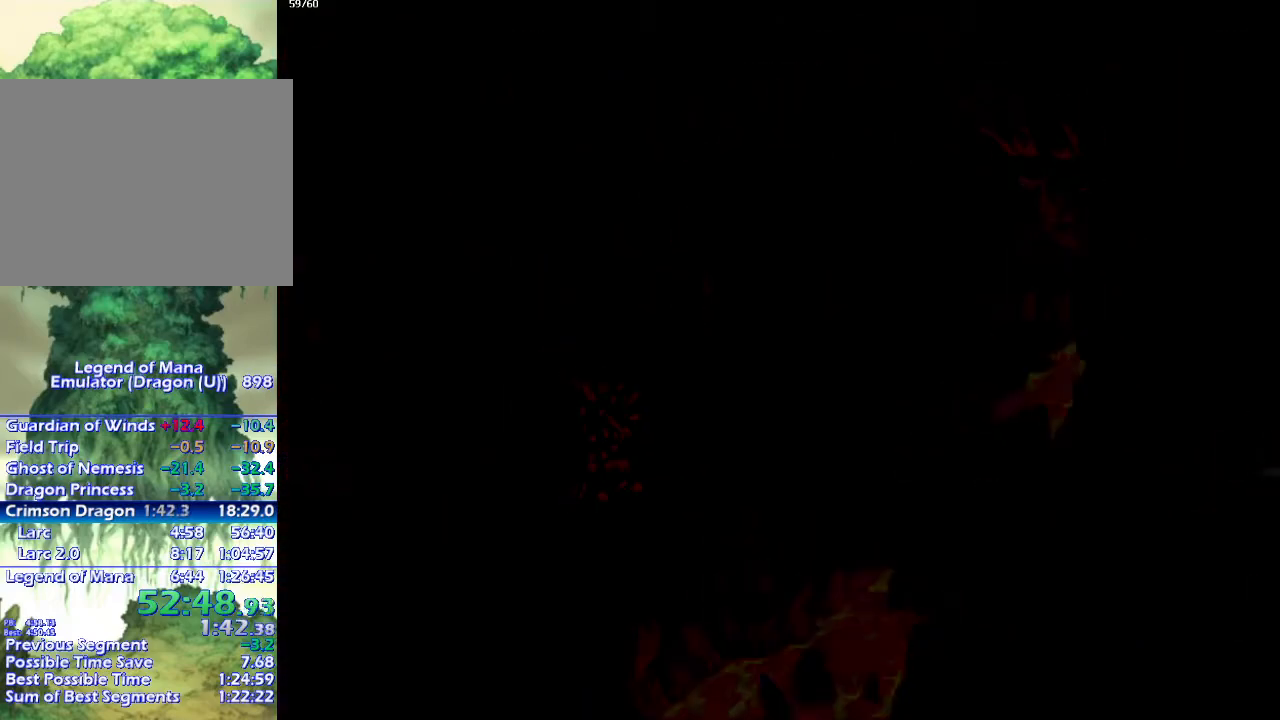
{"buttons": ["CIRCLE"], "left_stick": "up-left", "right_stick": "center", "events": [[100, "left_stick", "up-left"]]}
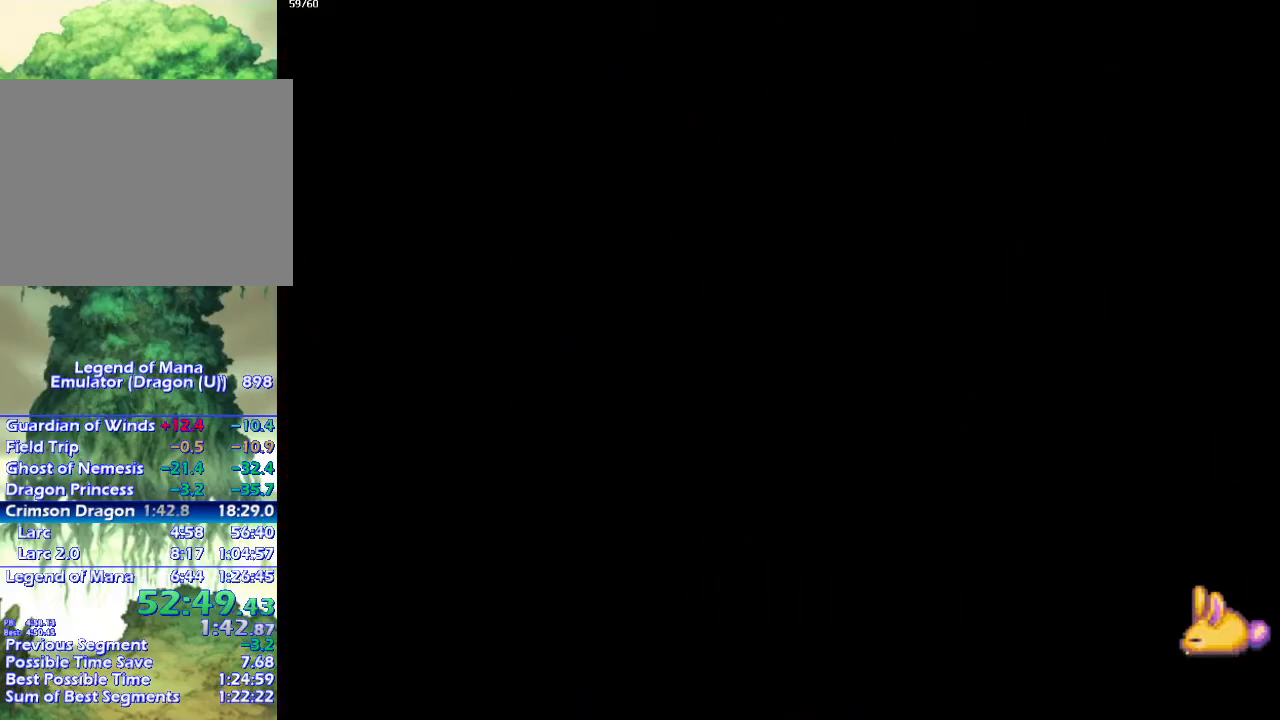
{"buttons": ["CIRCLE"], "left_stick": "up-left", "right_stick": "center", "events": []}
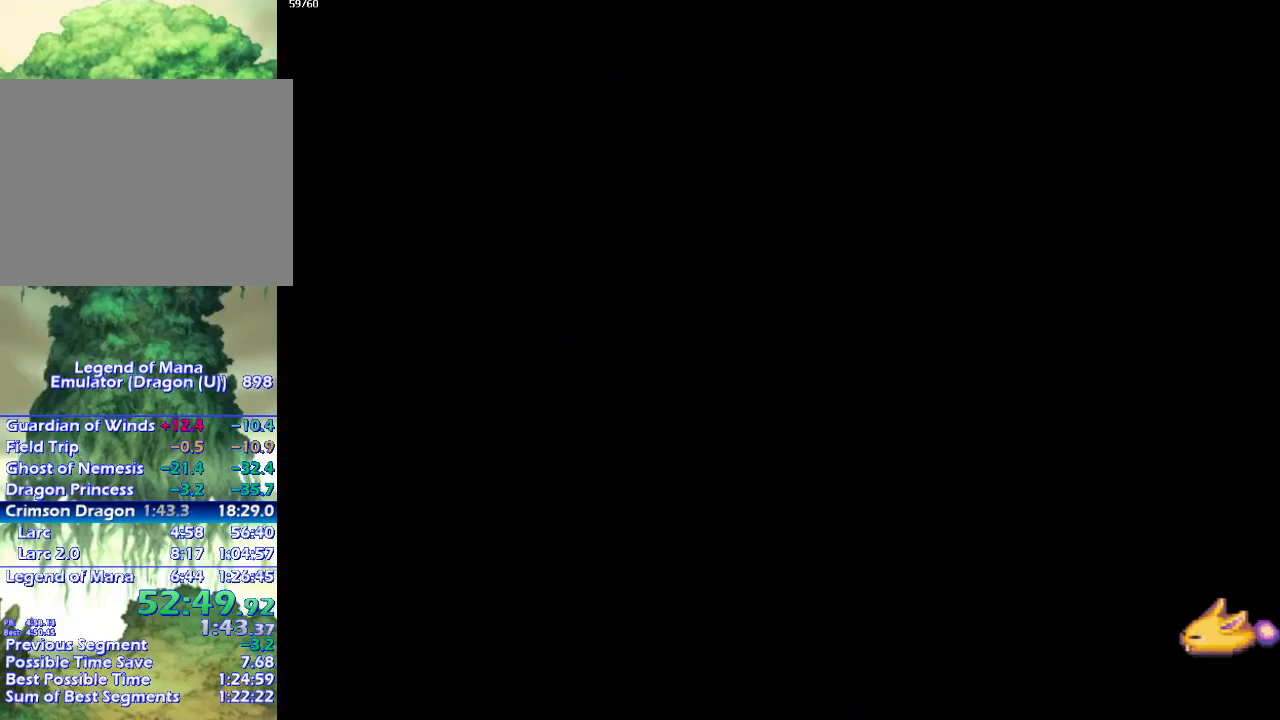
{"buttons": ["CIRCLE"], "left_stick": "up-left", "right_stick": "center", "events": []}
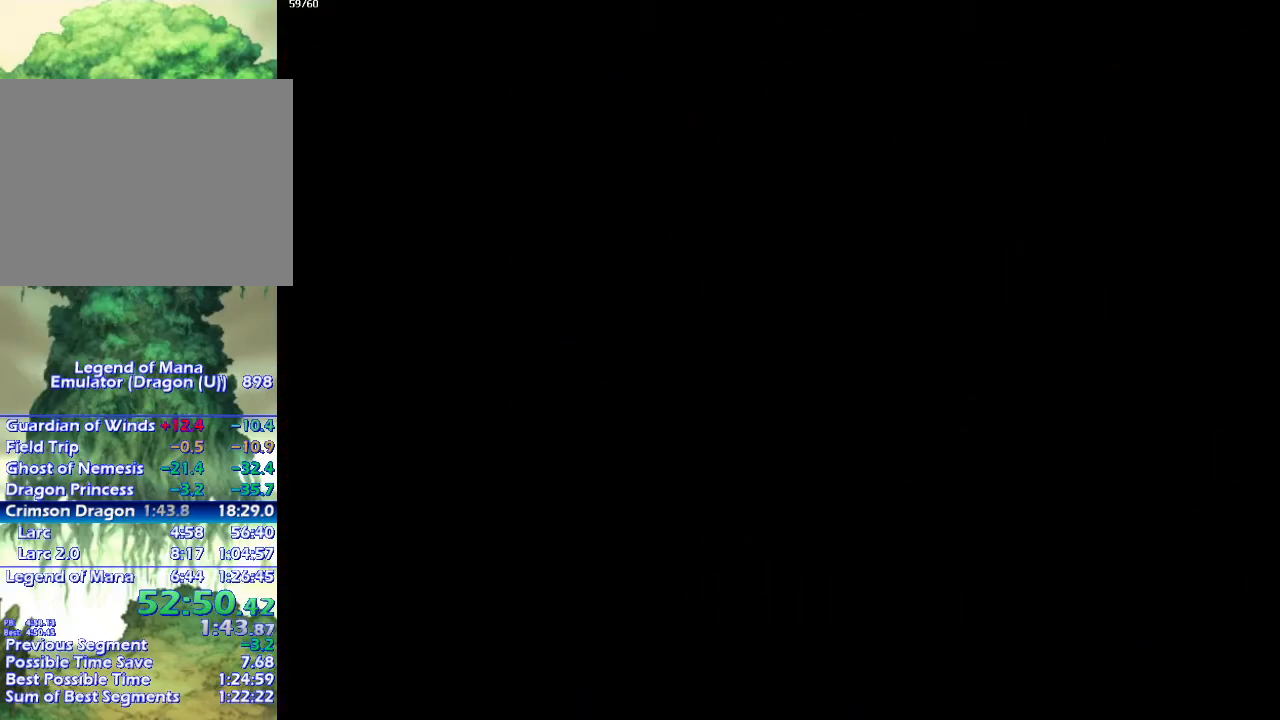
{"buttons": ["CIRCLE"], "left_stick": "left", "right_stick": "center", "events": [[50, "left_stick", "up"], [150, "left_stick", "left"], [217, "left_stick", "up"], [300, "left_stick", "left"], [383, "left_stick", "up"], [467, "left_stick", "left"]]}
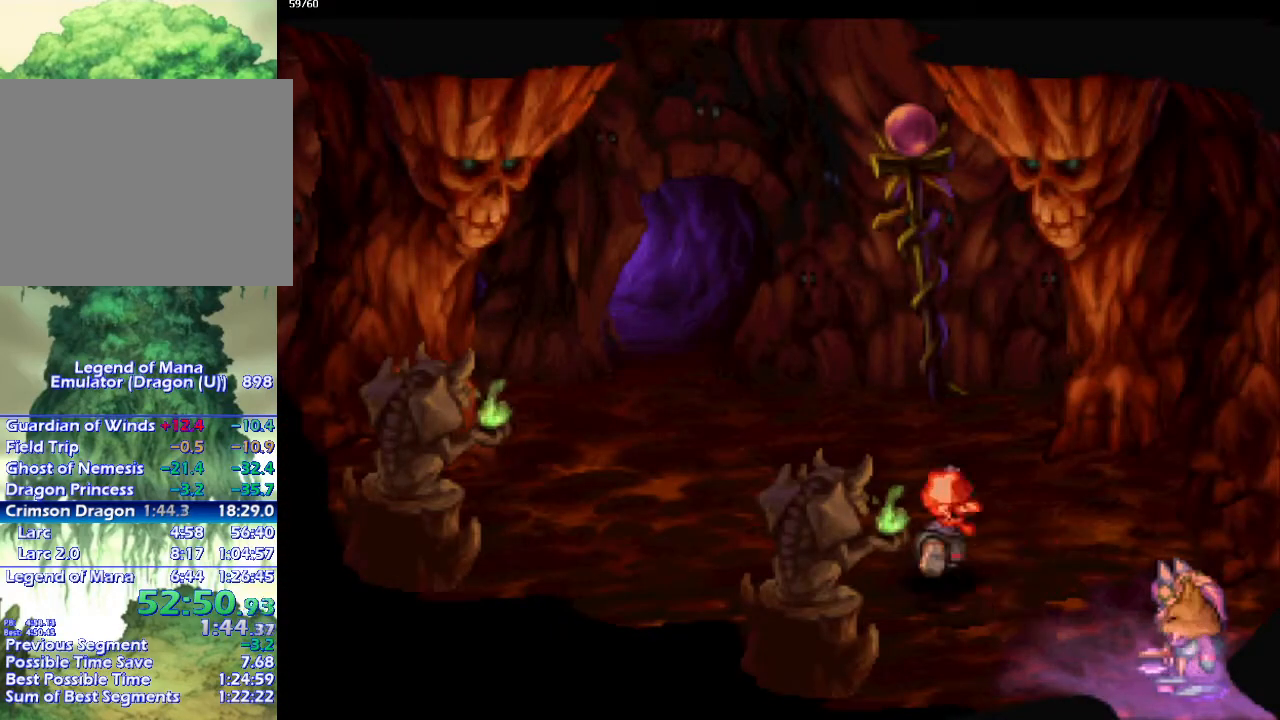
{"buttons": ["CIRCLE"], "left_stick": "up", "right_stick": "center", "events": [[50, "left_stick", "up"], [133, "left_stick", "left"], [217, "left_stick", "up"]]}
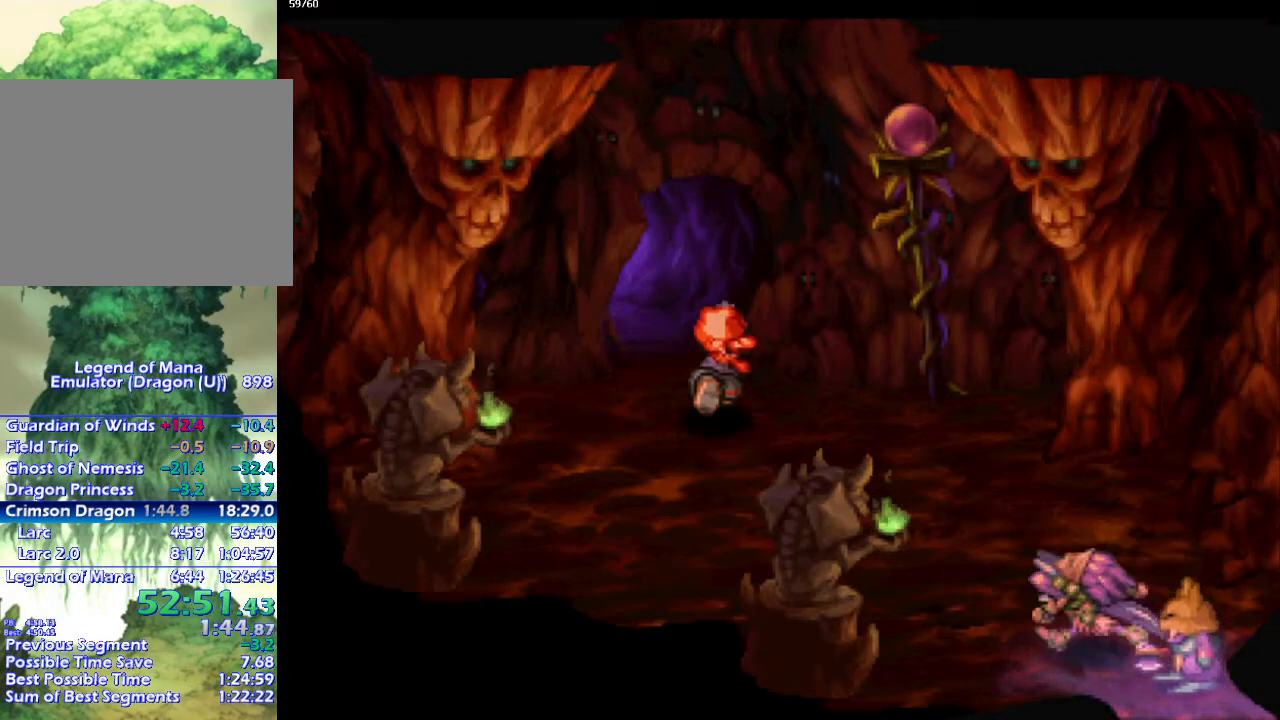
{"buttons": ["CIRCLE"], "left_stick": "up-left", "right_stick": "center", "events": [[267, "left_stick", "up-left"]]}
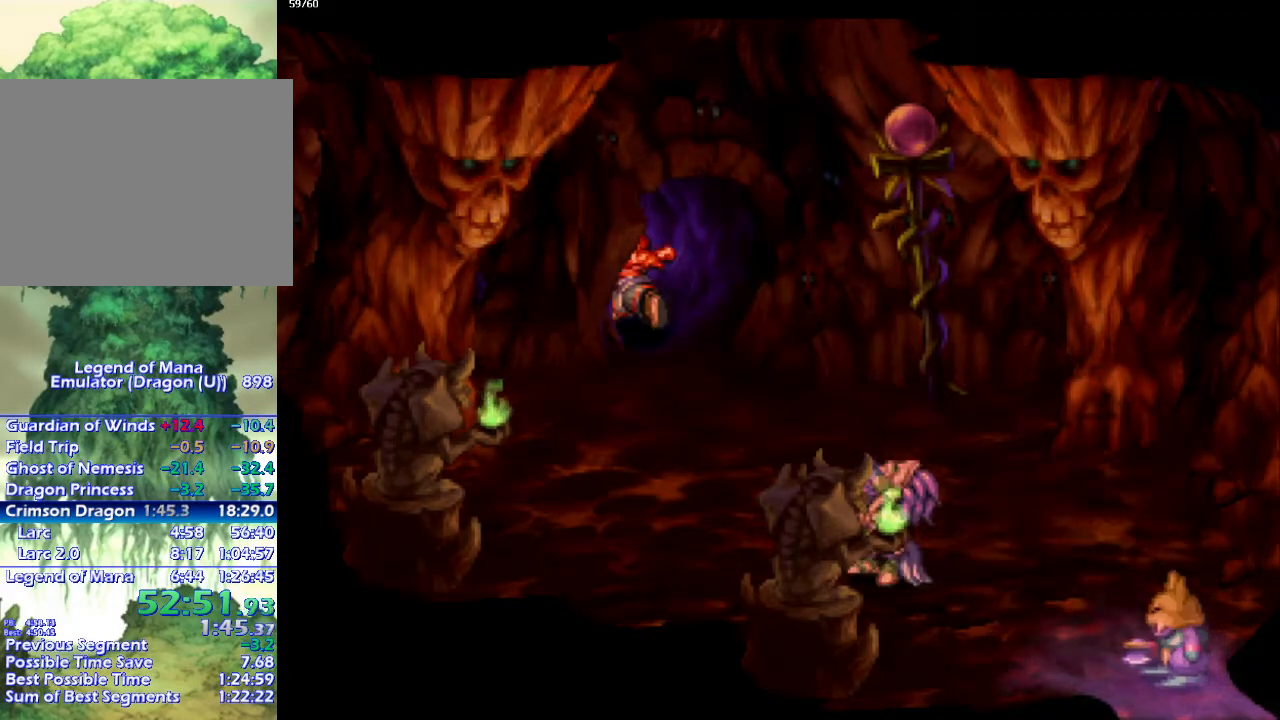
{"buttons": ["CIRCLE"], "left_stick": "down-right", "right_stick": "center", "events": [[217, "left_stick", "down"], [400, "left_stick", "up-right"], [467, "left_stick", "down-right"]]}
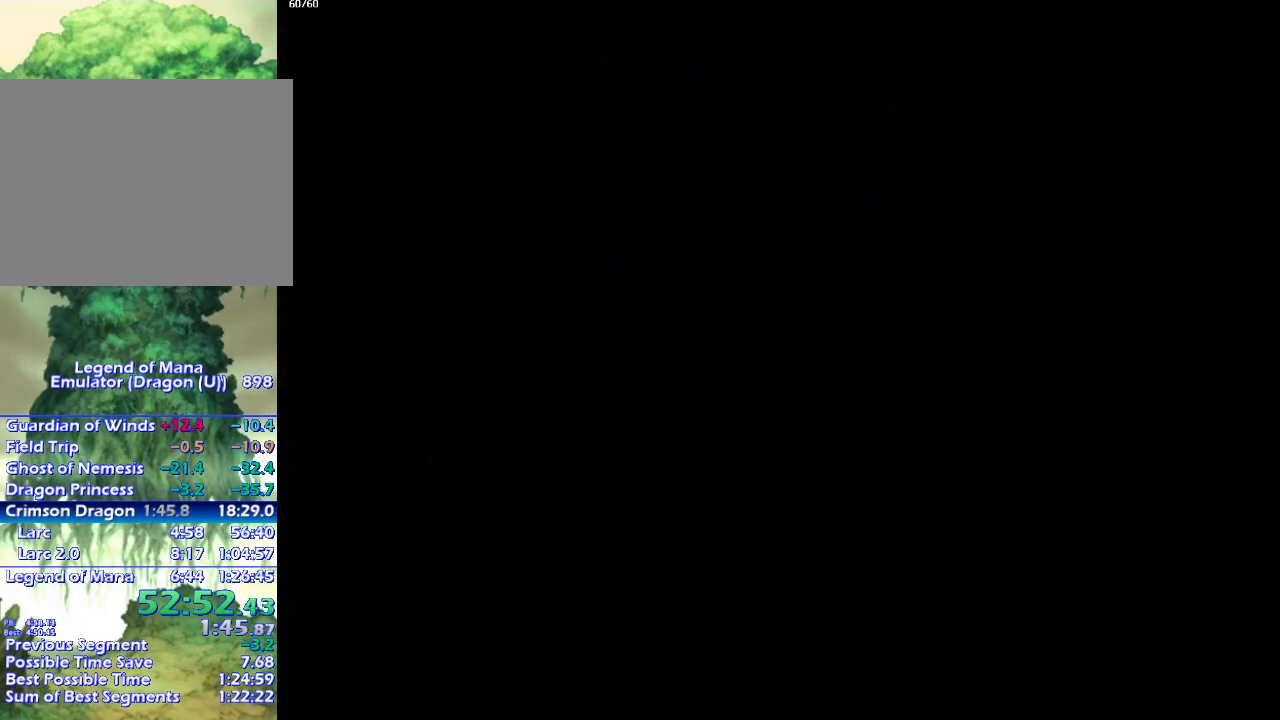
{"buttons": ["CIRCLE"], "left_stick": "down-right", "right_stick": "center", "events": []}
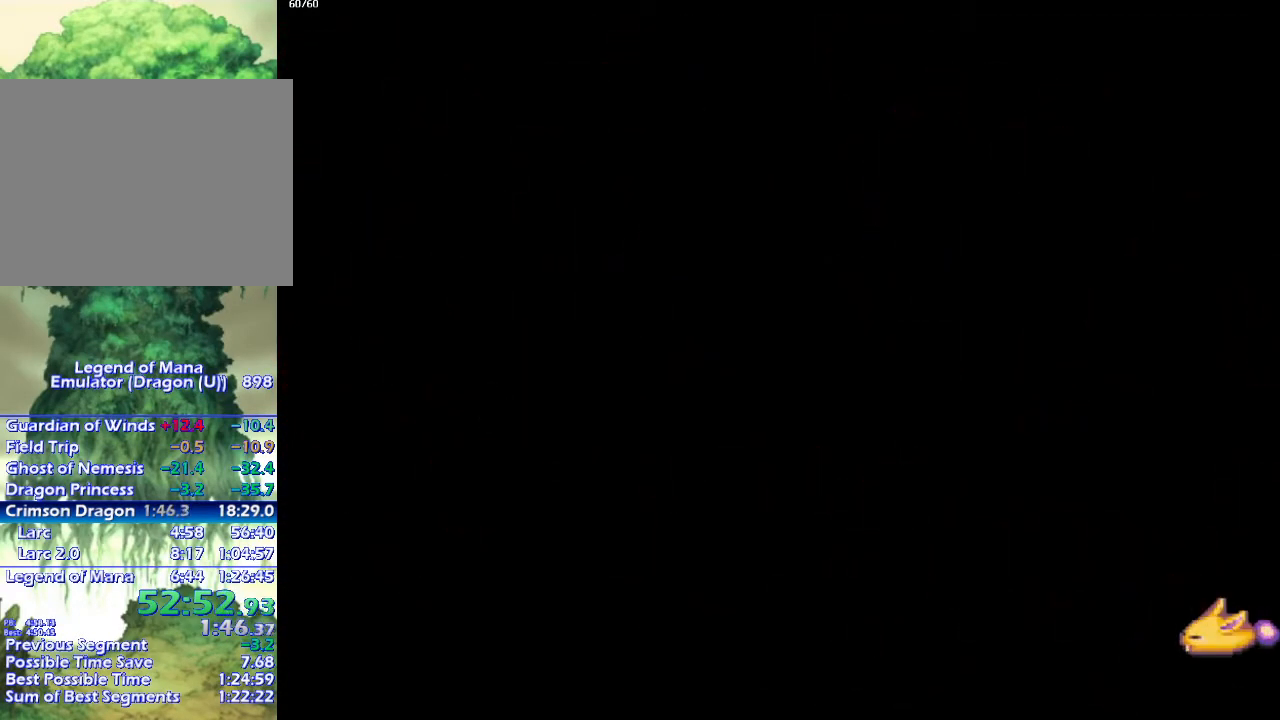
{"buttons": ["CIRCLE"], "left_stick": "down-right", "right_stick": "center", "events": [[250, "left_stick", "right"], [350, "left_stick", "down"], [433, "left_stick", "right"], [483, "left_stick", "down-right"]]}
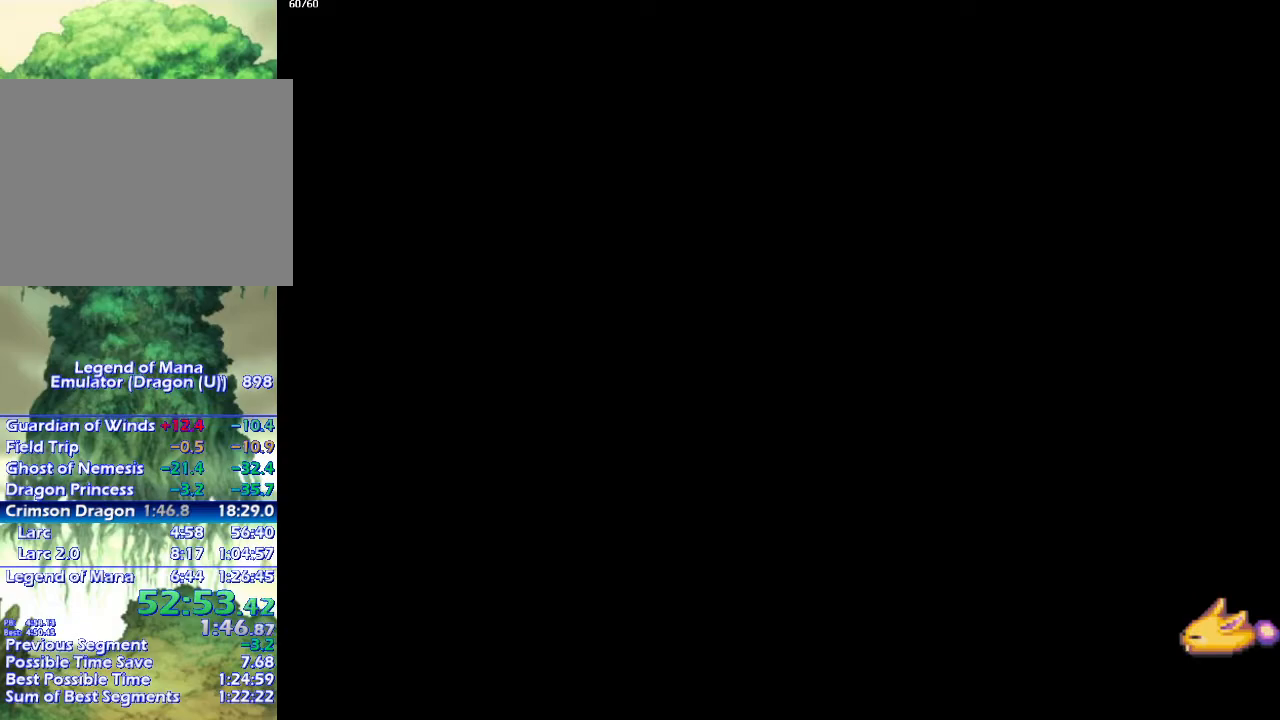
{"buttons": ["CIRCLE"], "left_stick": "down", "right_stick": "center", "events": [[33, "left_stick", "down"], [100, "left_stick", "right"], [200, "left_stick", "down"], [300, "left_stick", "right"], [350, "left_stick", "down"], [450, "left_stick", "right"], [500, "left_stick", "down"]]}
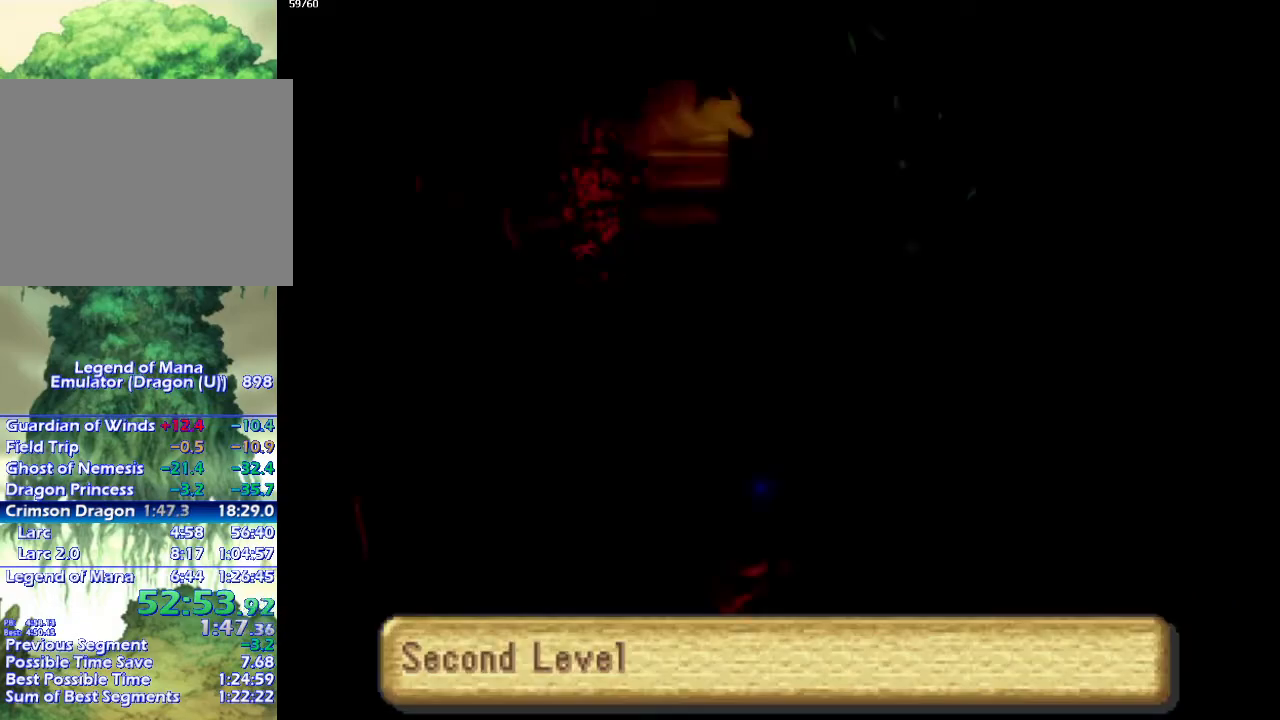
{"buttons": ["CIRCLE"], "left_stick": "down", "right_stick": "center", "events": [[83, "left_stick", "right"], [183, "left_stick", "down"], [267, "left_stick", "right"], [333, "left_stick", "down"], [417, "left_stick", "right"], [483, "left_stick", "down"]]}
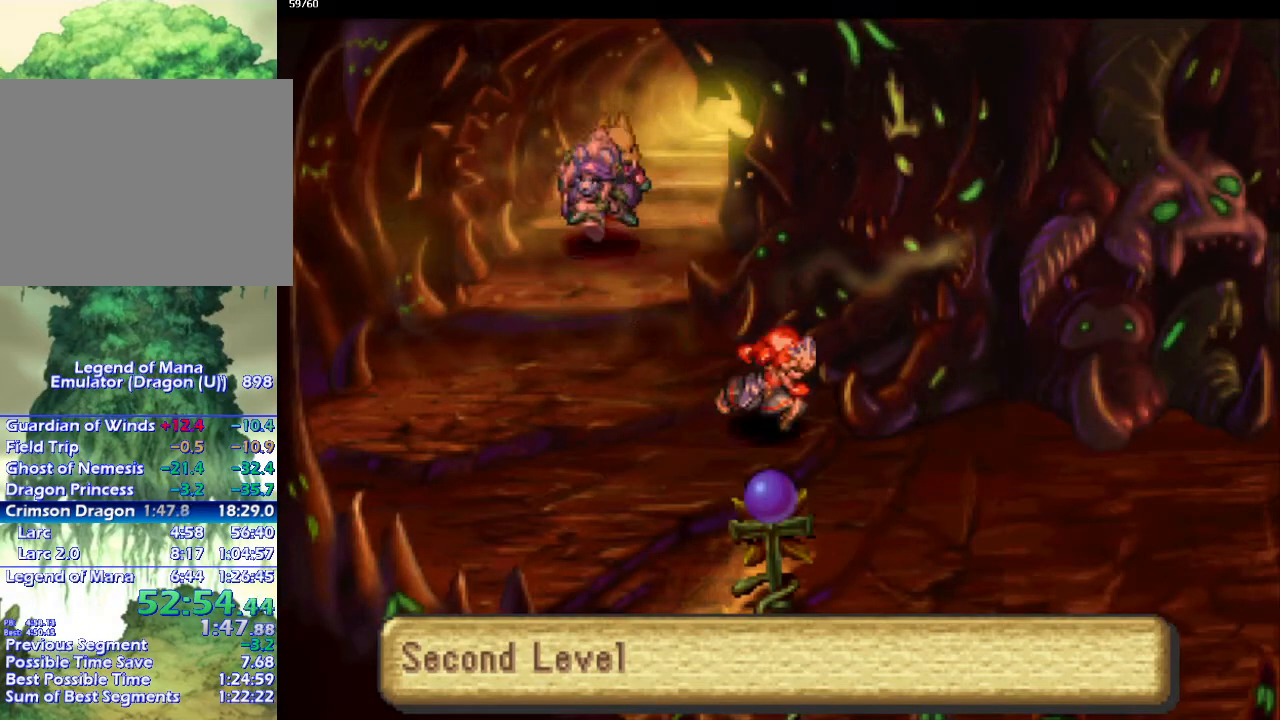
{"buttons": ["CIRCLE"], "left_stick": "down-right", "right_stick": "center", "events": [[83, "left_stick", "up-right"], [167, "left_stick", "down-right"], [217, "left_stick", "up-right"], [333, "left_stick", "down-right"], [383, "left_stick", "up-right"], [450, "left_stick", "down-right"]]}
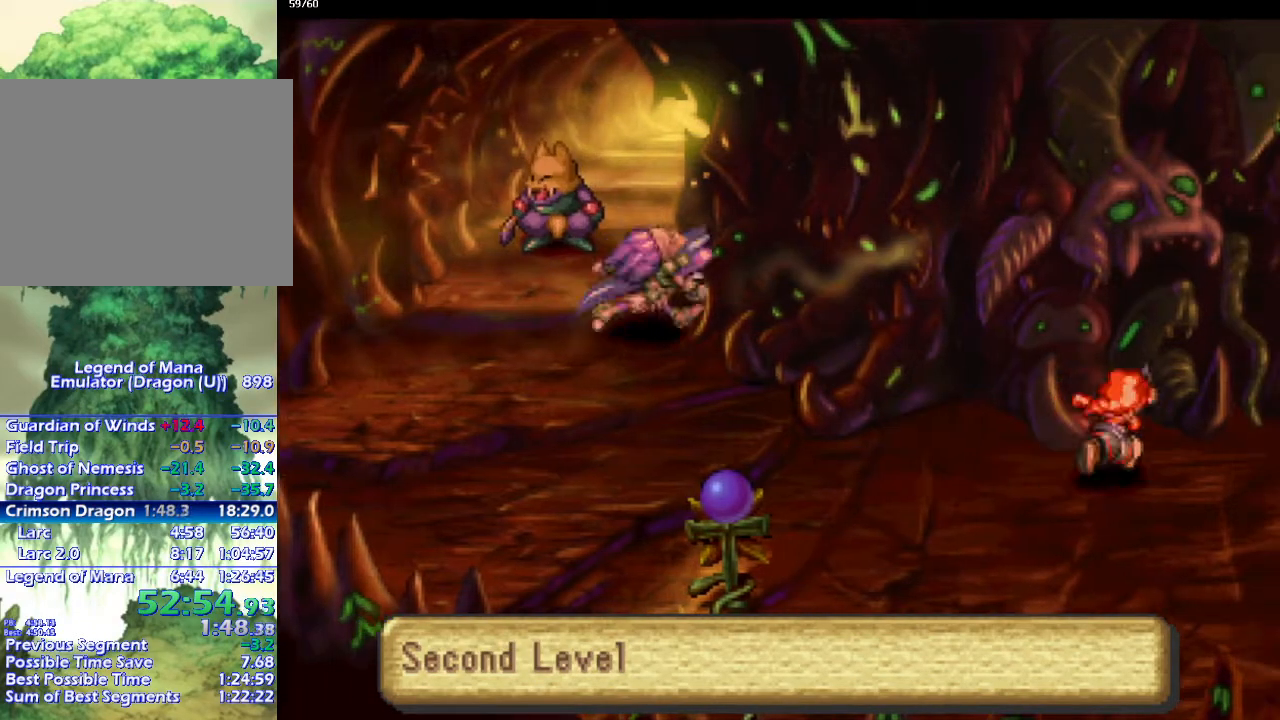
{"buttons": ["CIRCLE"], "left_stick": "up-right", "right_stick": "center", "events": [[17, "left_stick", "up-right"], [100, "left_stick", "down-right"], [200, "left_stick", "up-right"], [267, "left_stick", "down-right"], [350, "left_stick", "up-right"], [433, "left_stick", "down-right"], [483, "left_stick", "up-right"]]}
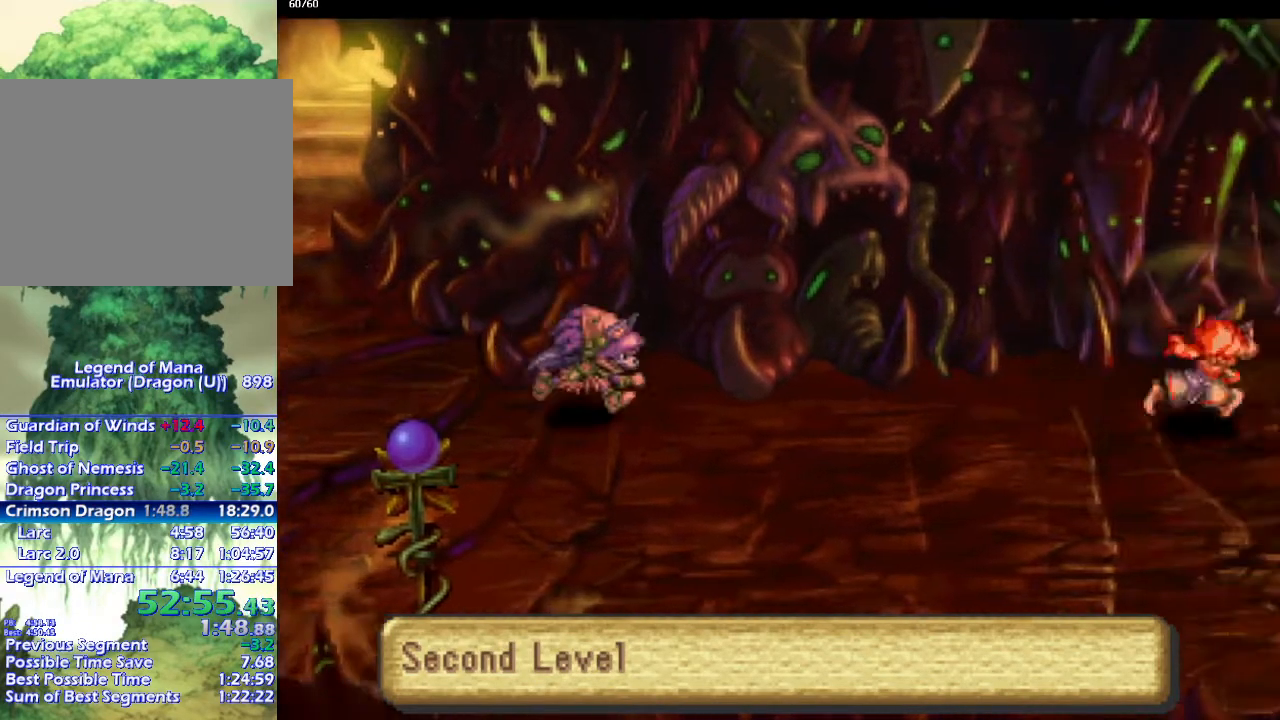
{"buttons": ["CIRCLE"], "left_stick": "up", "right_stick": "center", "events": [[267, "left_stick", "up"]]}
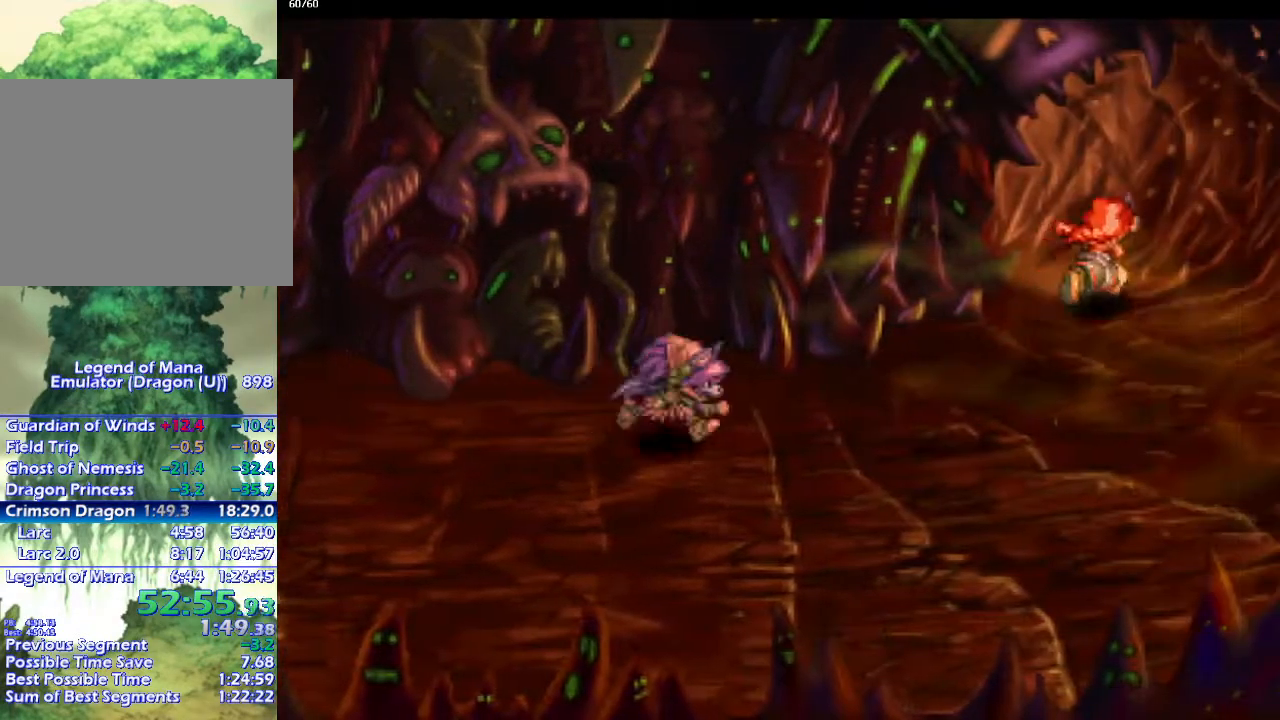
{"buttons": ["CIRCLE"], "left_stick": "center", "right_stick": "center", "events": [[167, "left_stick", "right"], [217, "left_stick", "up"], [283, "left_stick", "center"]]}
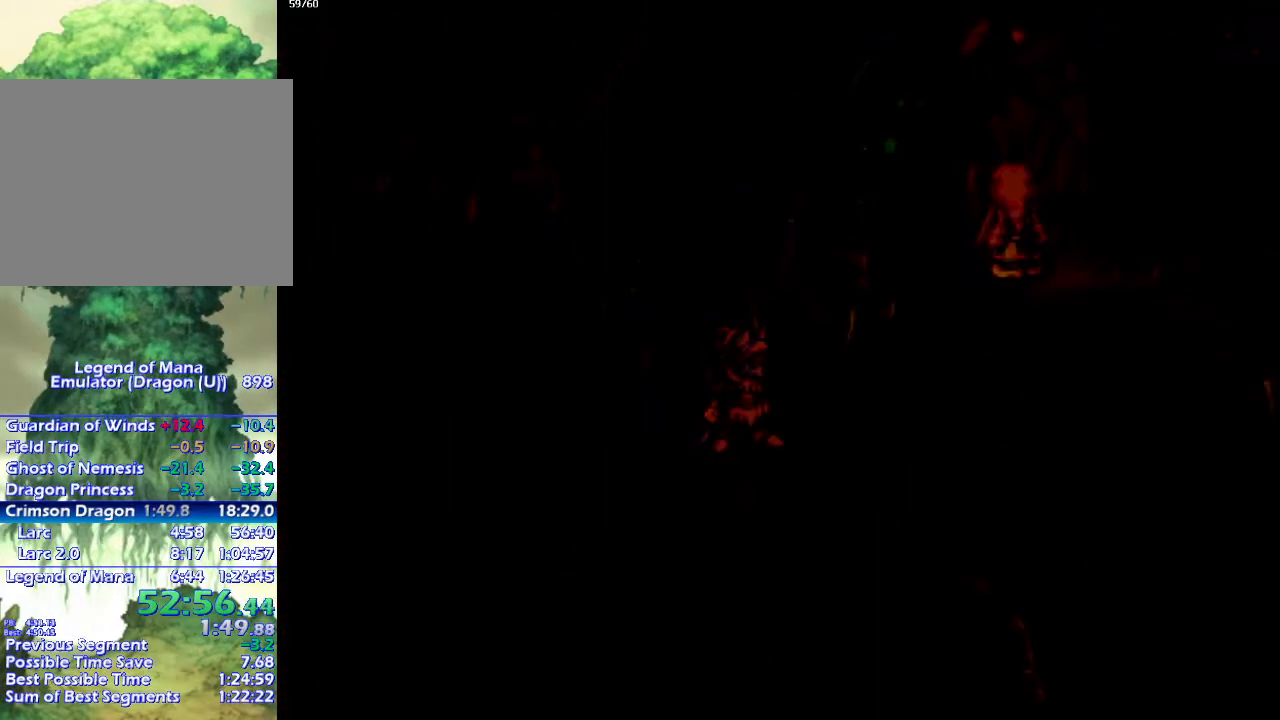
{"buttons": ["CIRCLE"], "left_stick": "down", "right_stick": "center", "events": [[500, "left_stick", "down"]]}
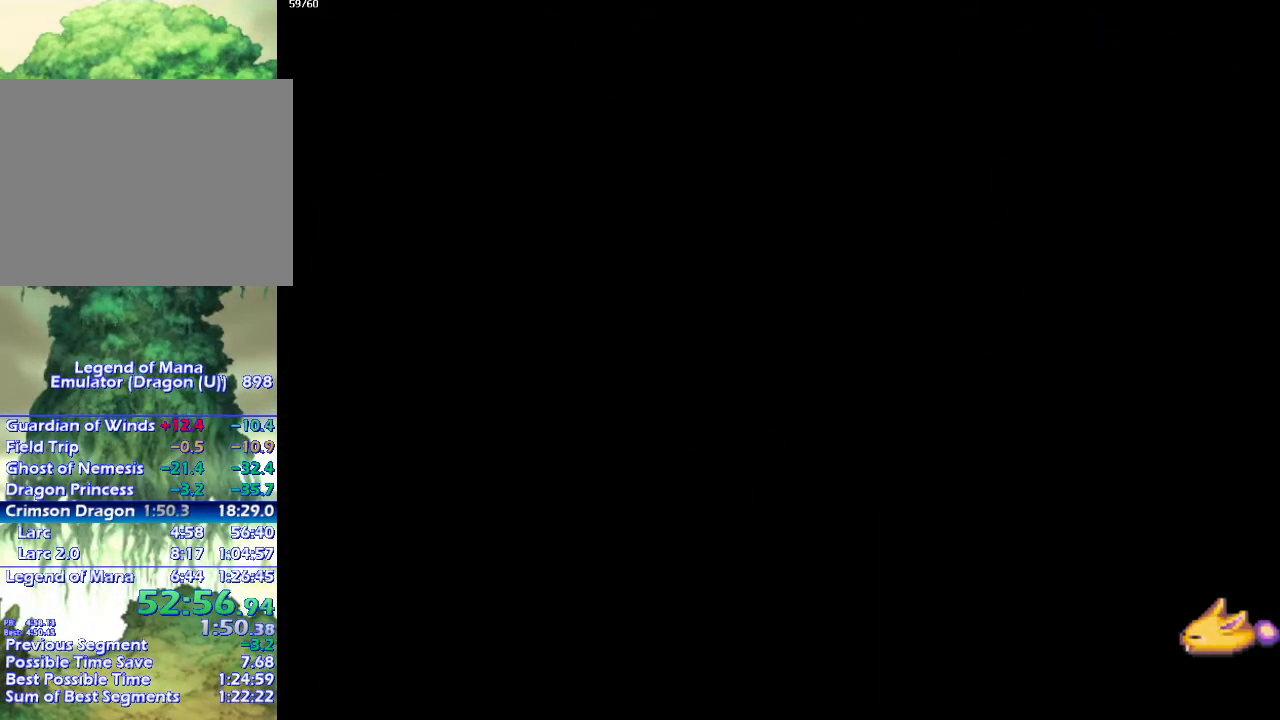
{"buttons": ["CIRCLE"], "left_stick": "down-left", "right_stick": "center", "events": [[67, "left_stick", "down-left"], [183, "left_stick", "down"], [317, "left_stick", "down-left"]]}
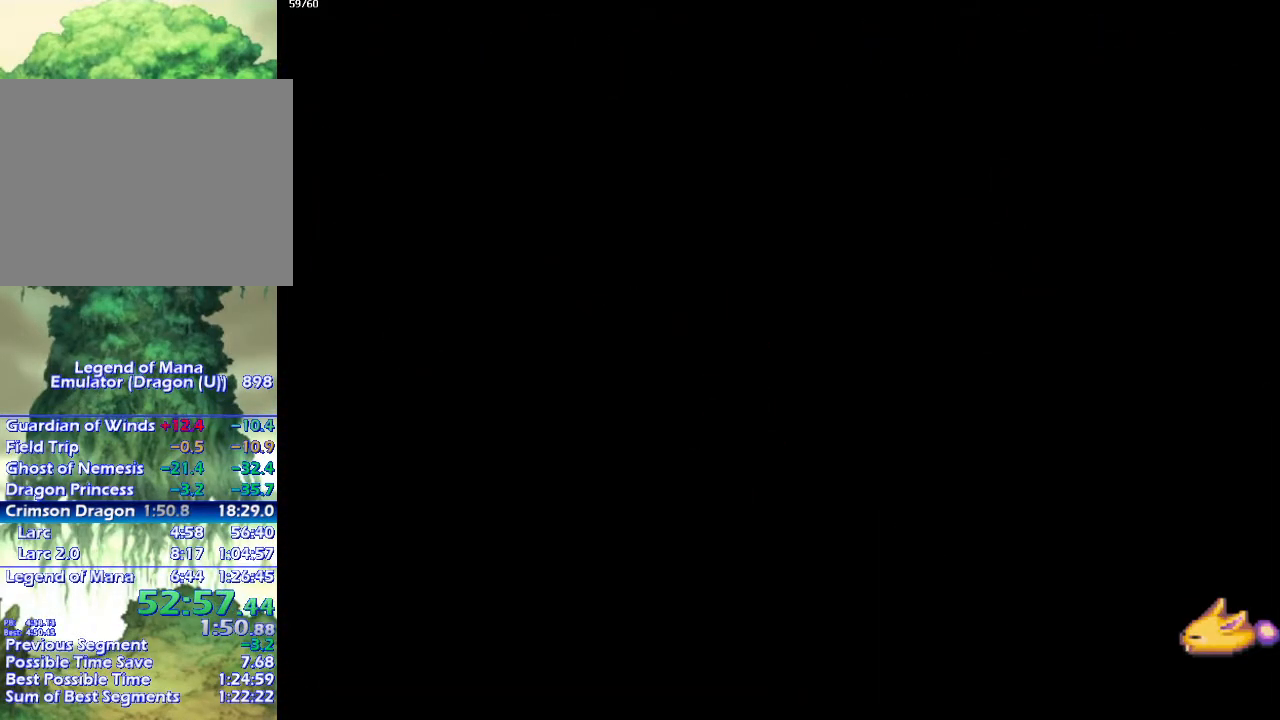
{"buttons": ["CIRCLE"], "left_stick": "down-left", "right_stick": "center", "events": [[33, "left_stick", "down"], [267, "left_stick", "down-left"], [367, "left_stick", "down"], [467, "left_stick", "down-left"]]}
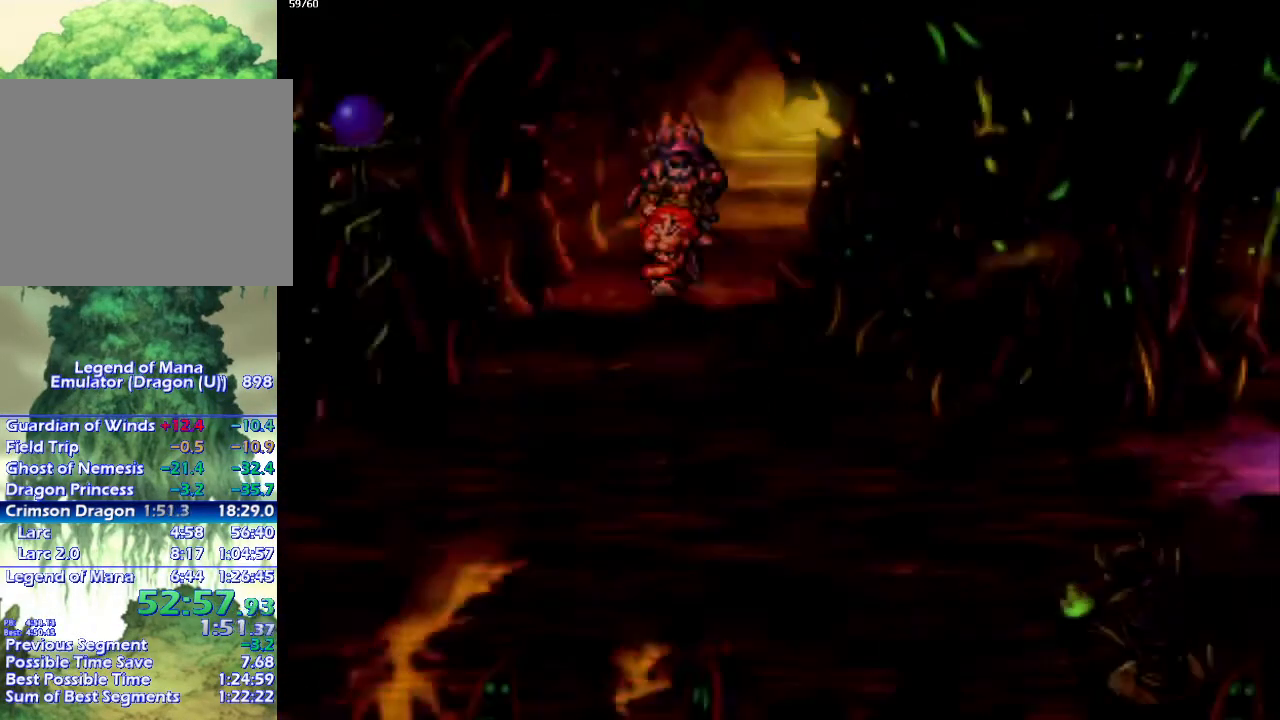
{"buttons": ["CIRCLE"], "left_stick": "down-left", "right_stick": "center", "events": [[33, "left_stick", "down"], [133, "left_stick", "down-left"]]}